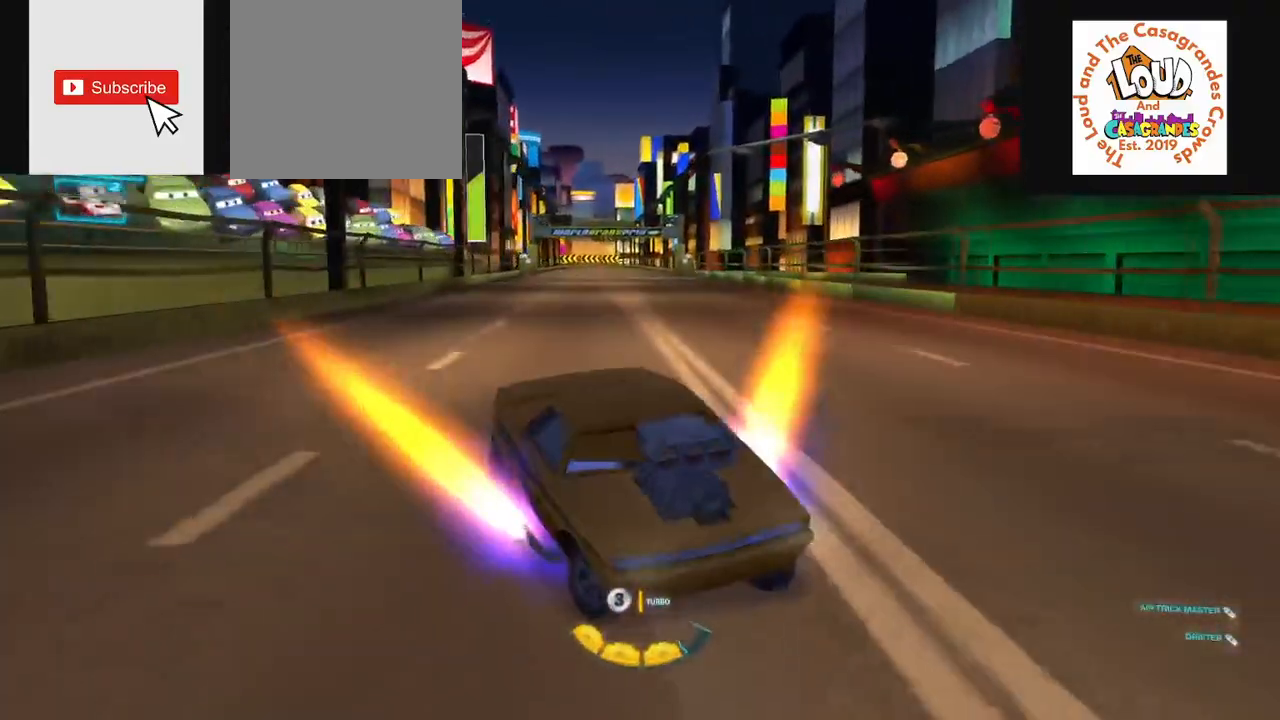
Gameplay with a controller (PlayStation layout); each line is a JSON object with the inputs held at the frame after it. "events" lists button and stick changes between this image and that frame as [ms after this image, input, new state], when the widget could be followed in between.
{"buttons": ["R2"], "left_stick": "center", "right_stick": "right", "events": [[100, "right_stick", "right"]]}
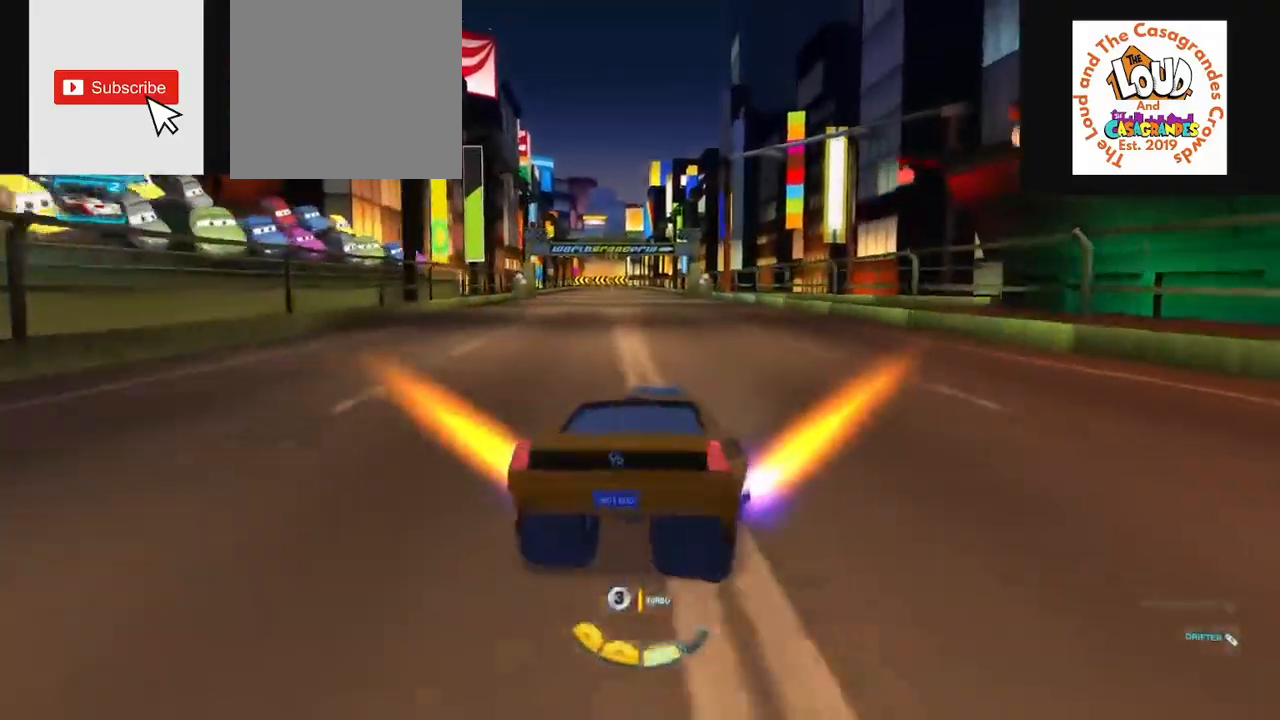
{"buttons": ["CROSS", "R2"], "left_stick": "center", "right_stick": "center", "events": [[184, "CROSS", "down"], [501, "right_stick", "center"]]}
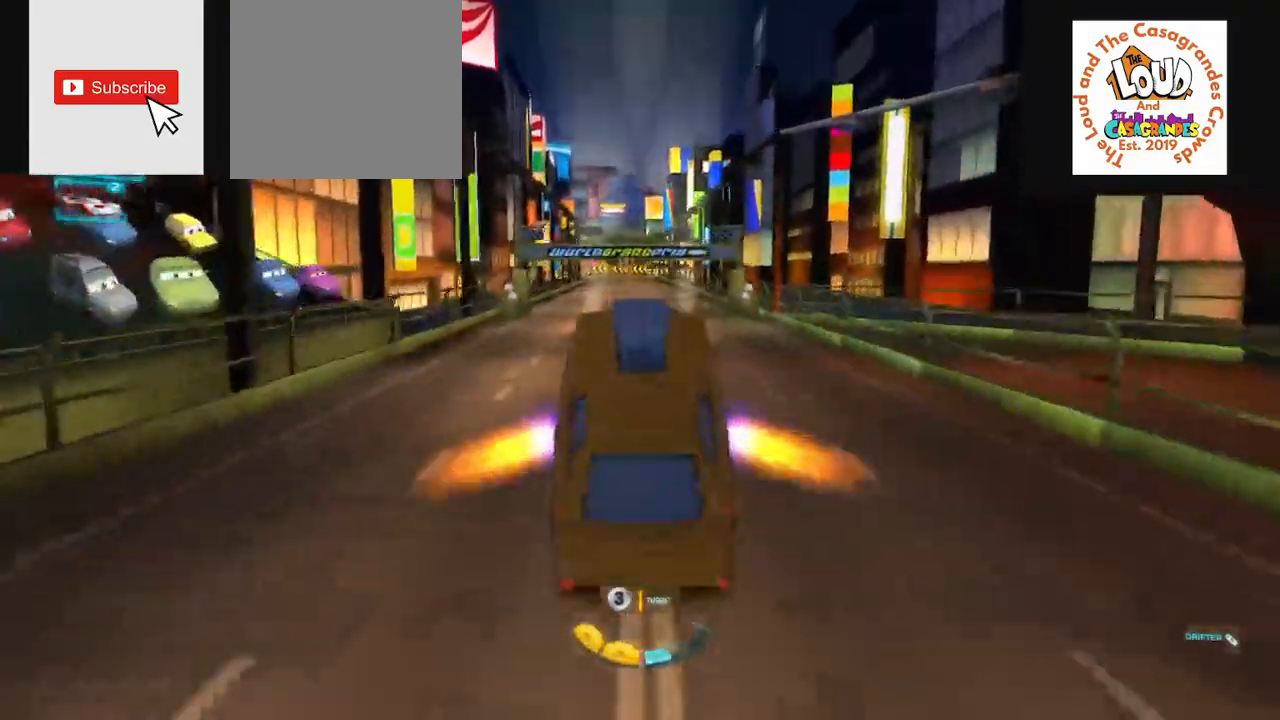
{"buttons": ["R2"], "left_stick": "center", "right_stick": "down", "events": [[417, "CROSS", "up"], [483, "right_stick", "down"]]}
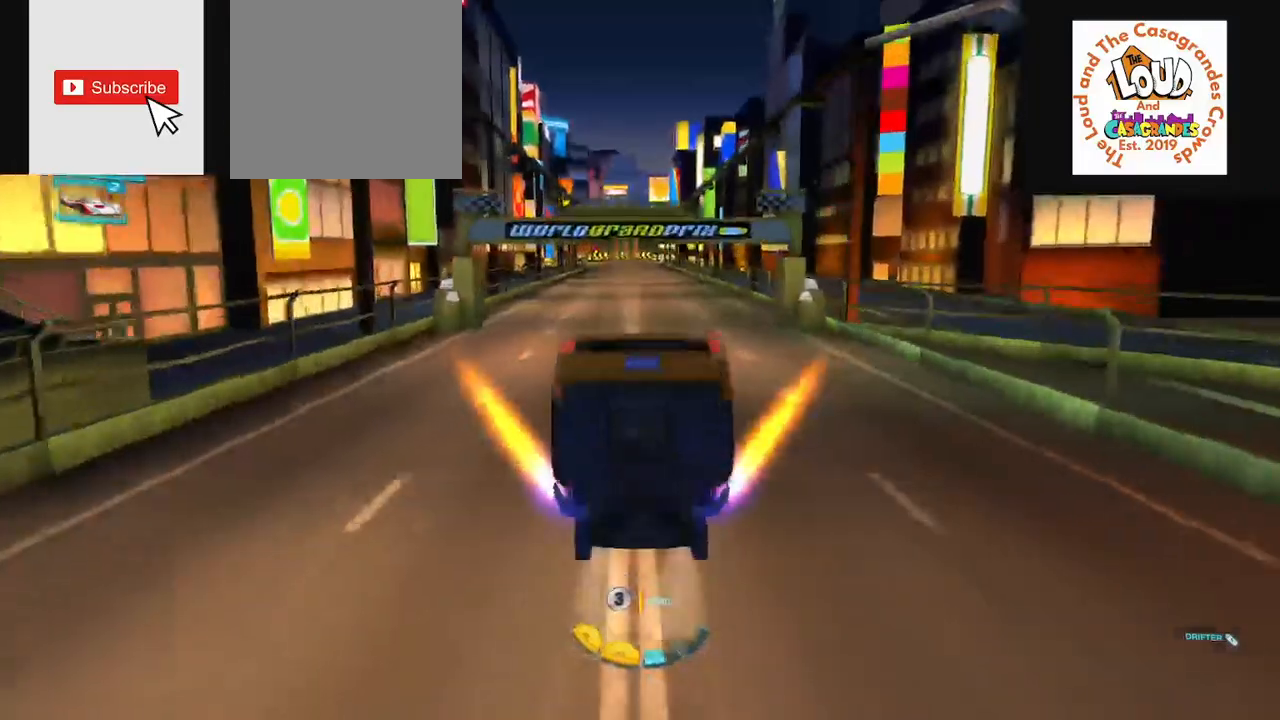
{"buttons": ["R2"], "left_stick": "center", "right_stick": "center", "events": [[67, "right_stick", "center"], [317, "CROSS", "down"], [451, "CROSS", "up"]]}
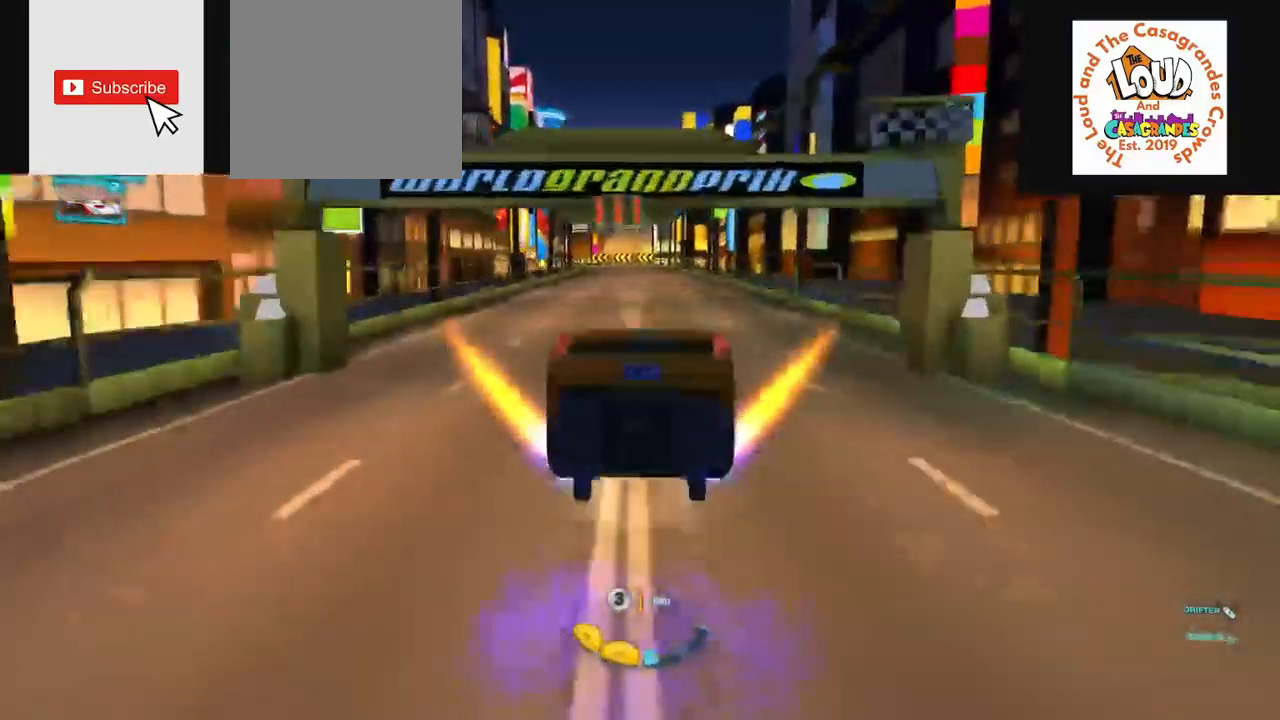
{"buttons": ["R2"], "left_stick": "center", "right_stick": "right", "events": [[417, "right_stick", "right"]]}
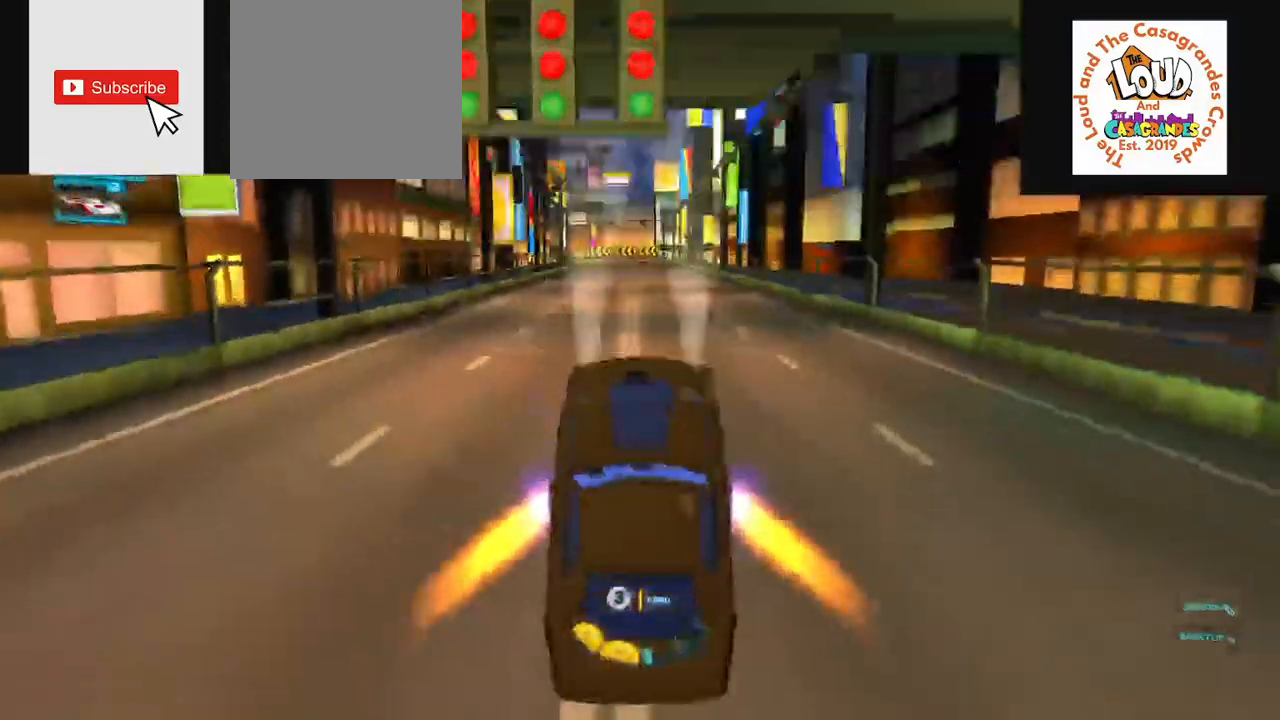
{"buttons": [], "left_stick": "center", "right_stick": "right", "events": [[83, "R2", "up"]]}
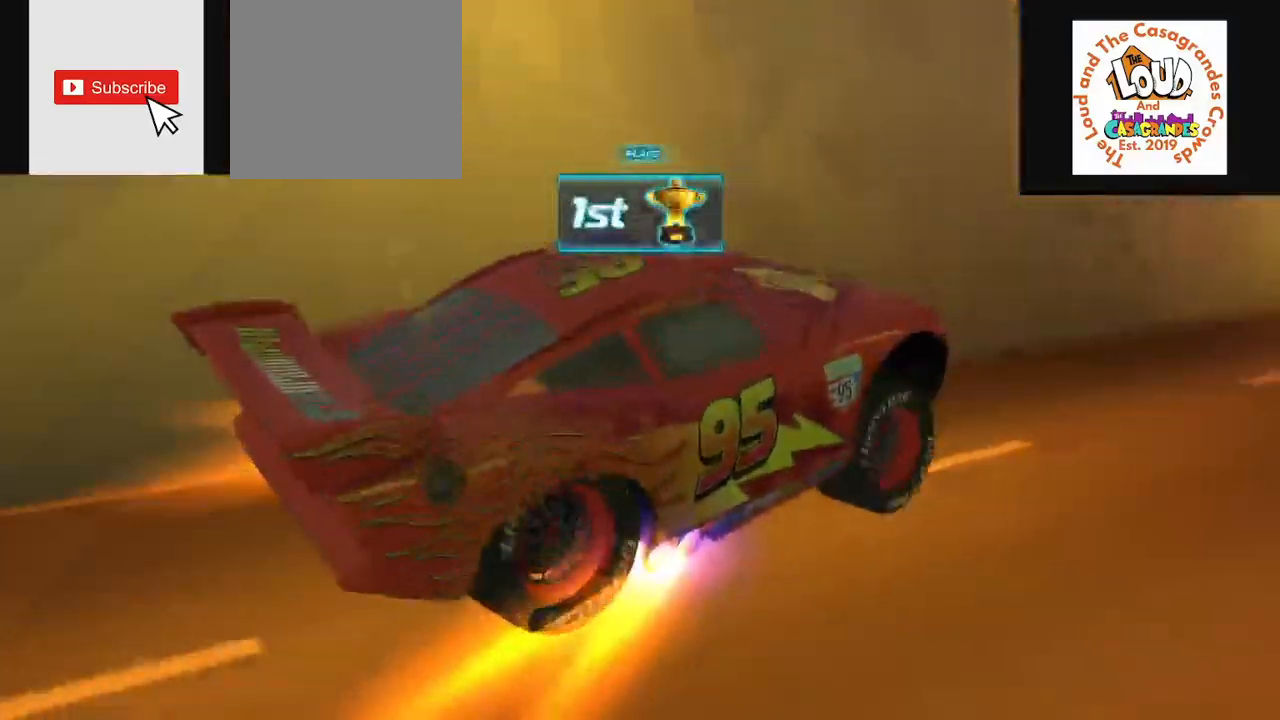
{"buttons": [], "left_stick": "center", "right_stick": "right", "events": []}
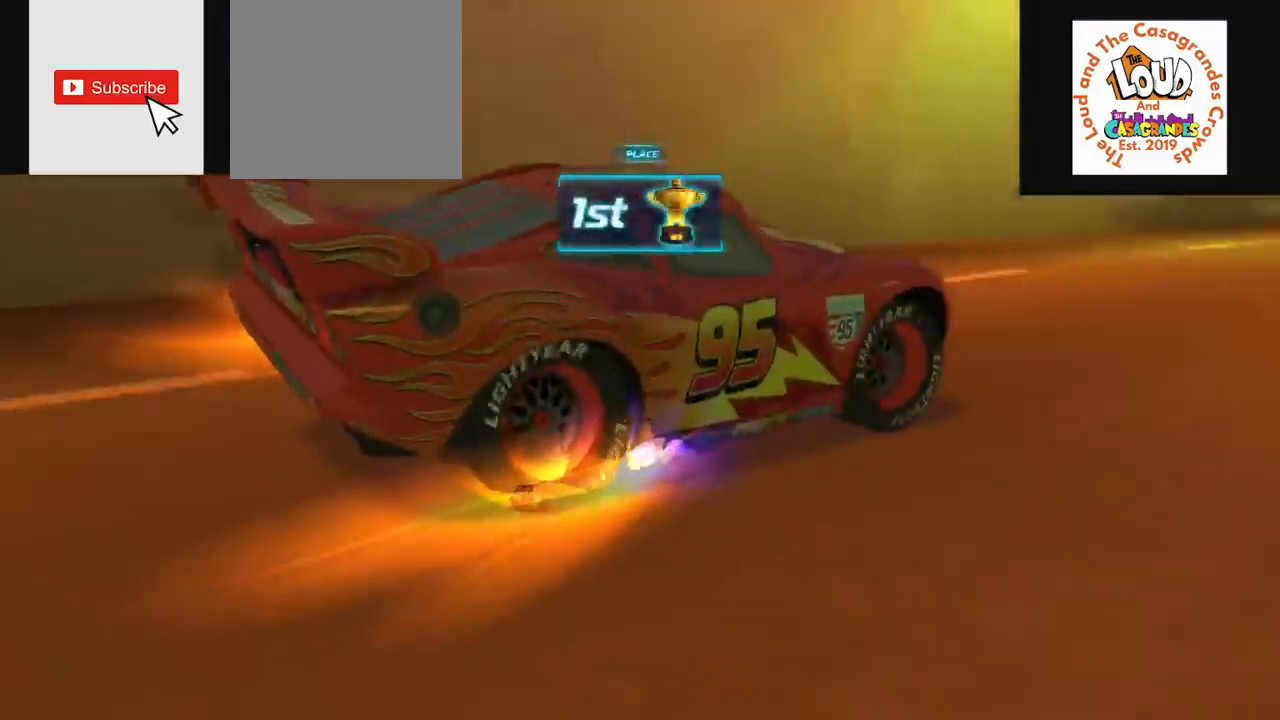
{"buttons": [], "left_stick": "center", "right_stick": "center", "events": [[134, "right_stick", "center"]]}
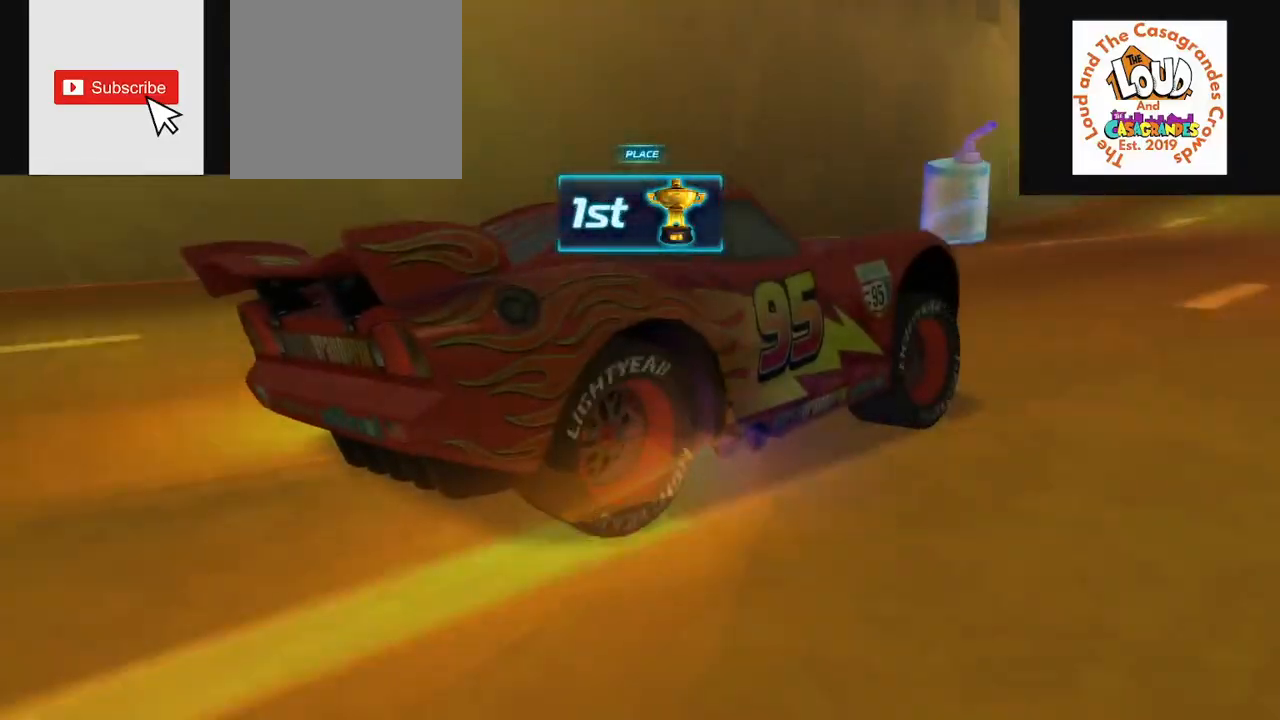
{"buttons": [], "left_stick": "center", "right_stick": "center", "events": []}
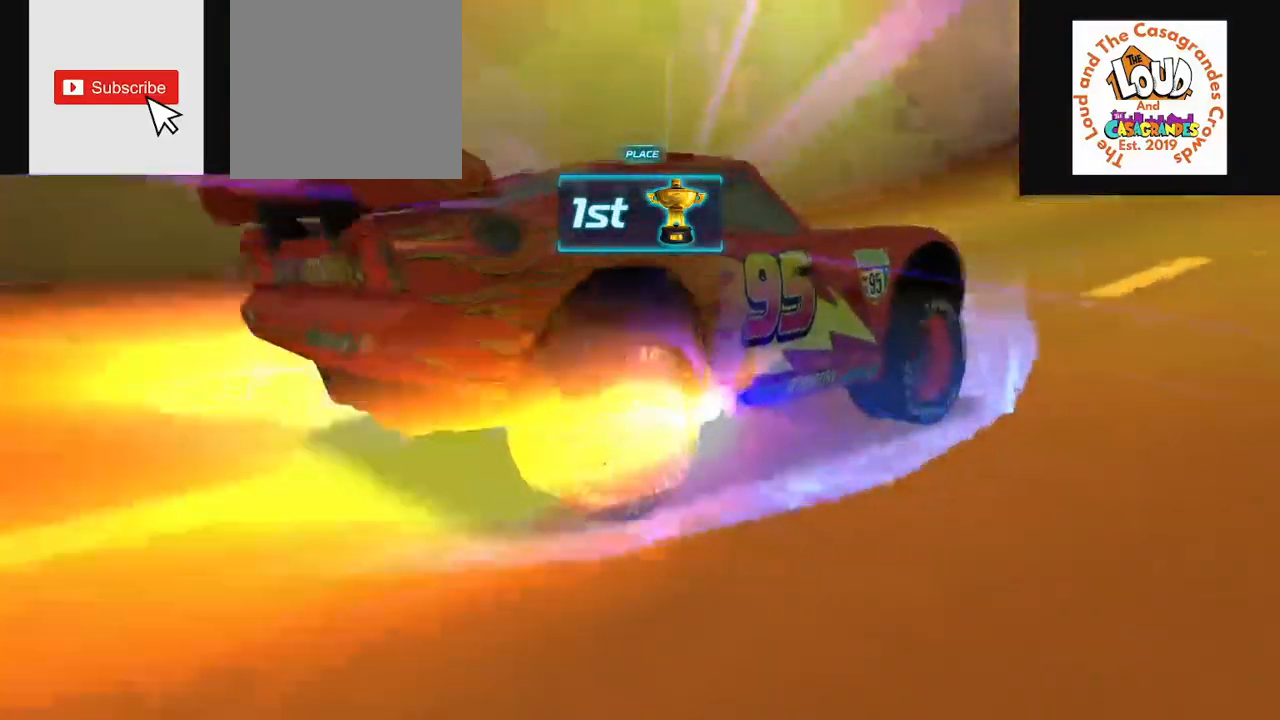
{"buttons": [], "left_stick": "center", "right_stick": "center", "events": []}
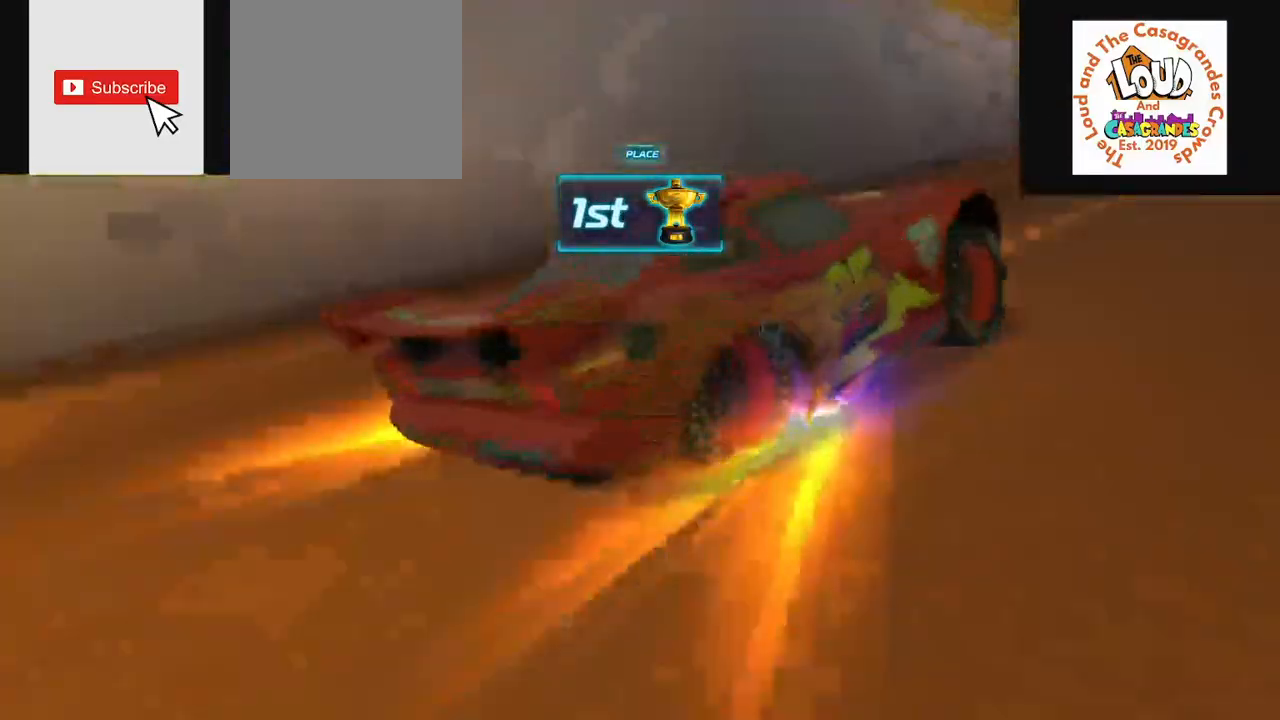
{"buttons": [], "left_stick": "center", "right_stick": "center", "events": []}
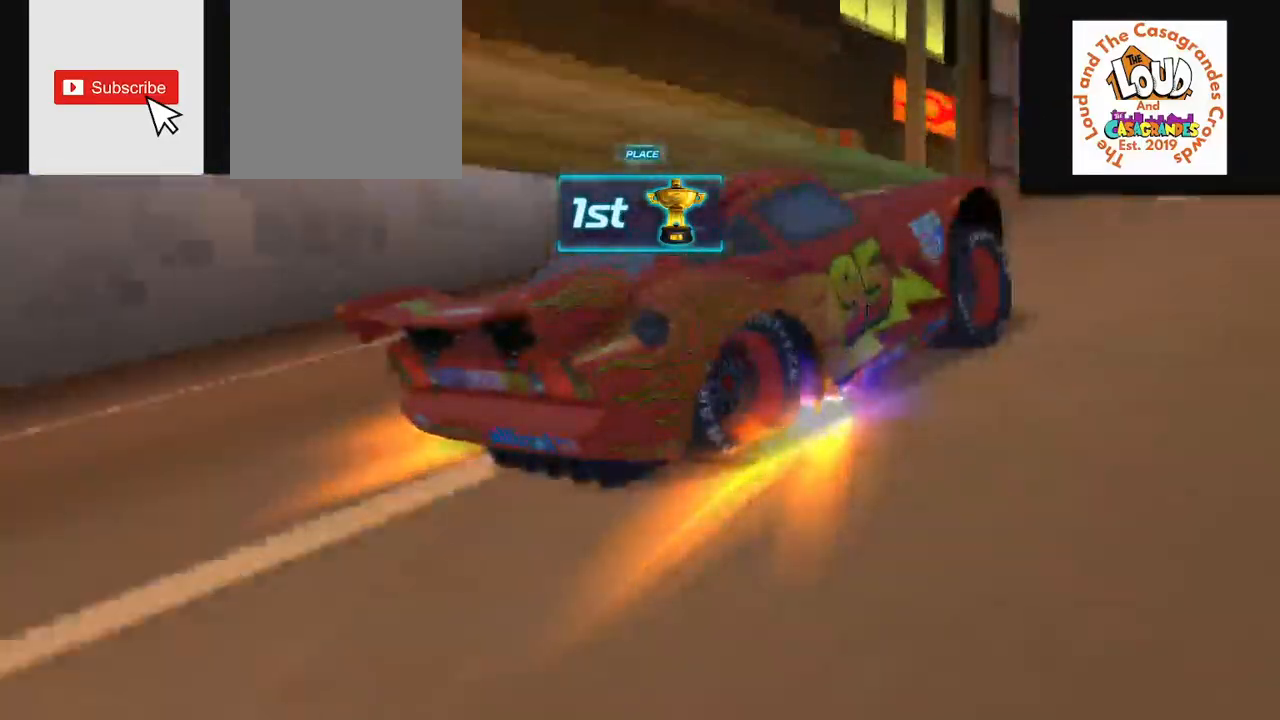
{"buttons": [], "left_stick": "center", "right_stick": "center", "events": []}
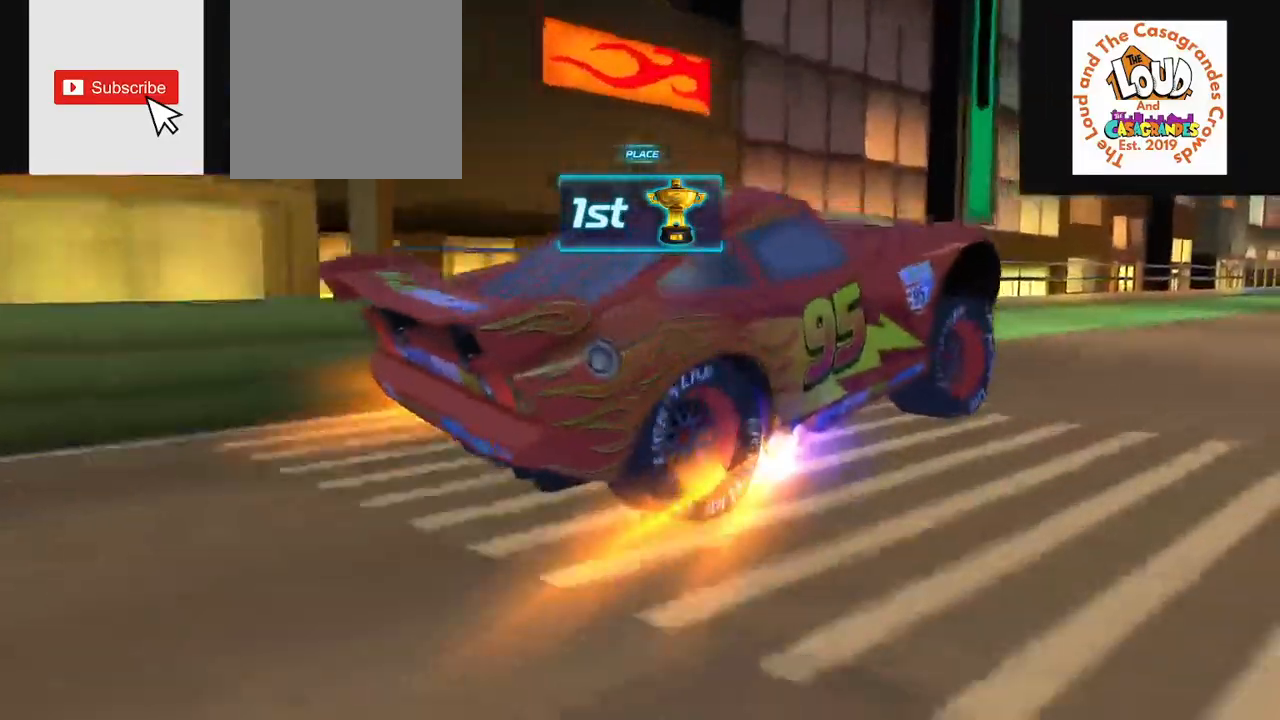
{"buttons": [], "left_stick": "center", "right_stick": "center", "events": []}
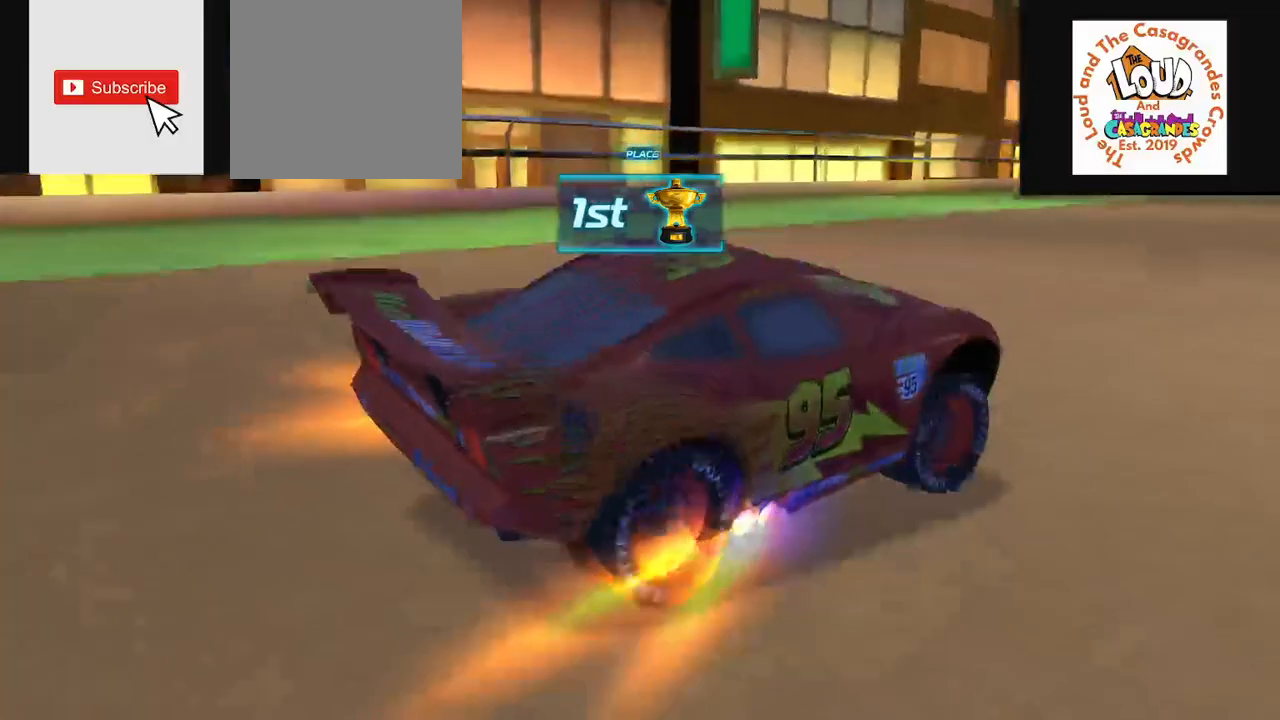
{"buttons": [], "left_stick": "center", "right_stick": "center", "events": []}
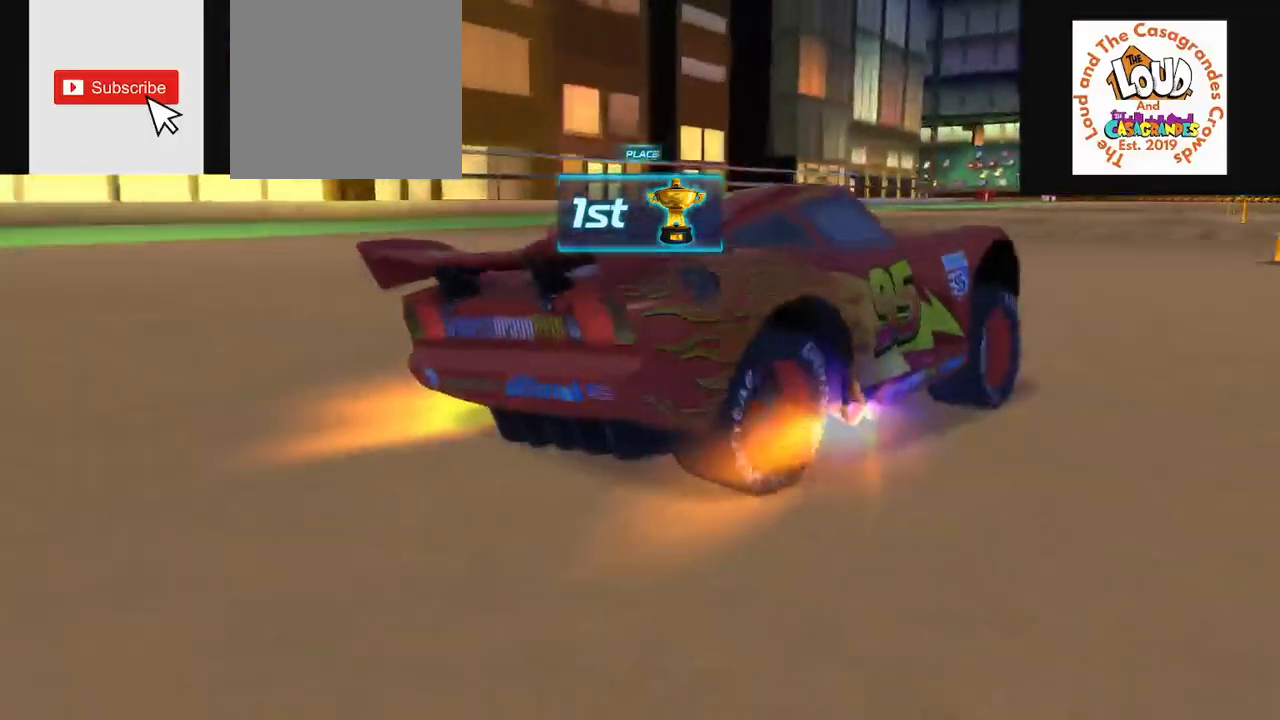
{"buttons": [], "left_stick": "center", "right_stick": "center", "events": []}
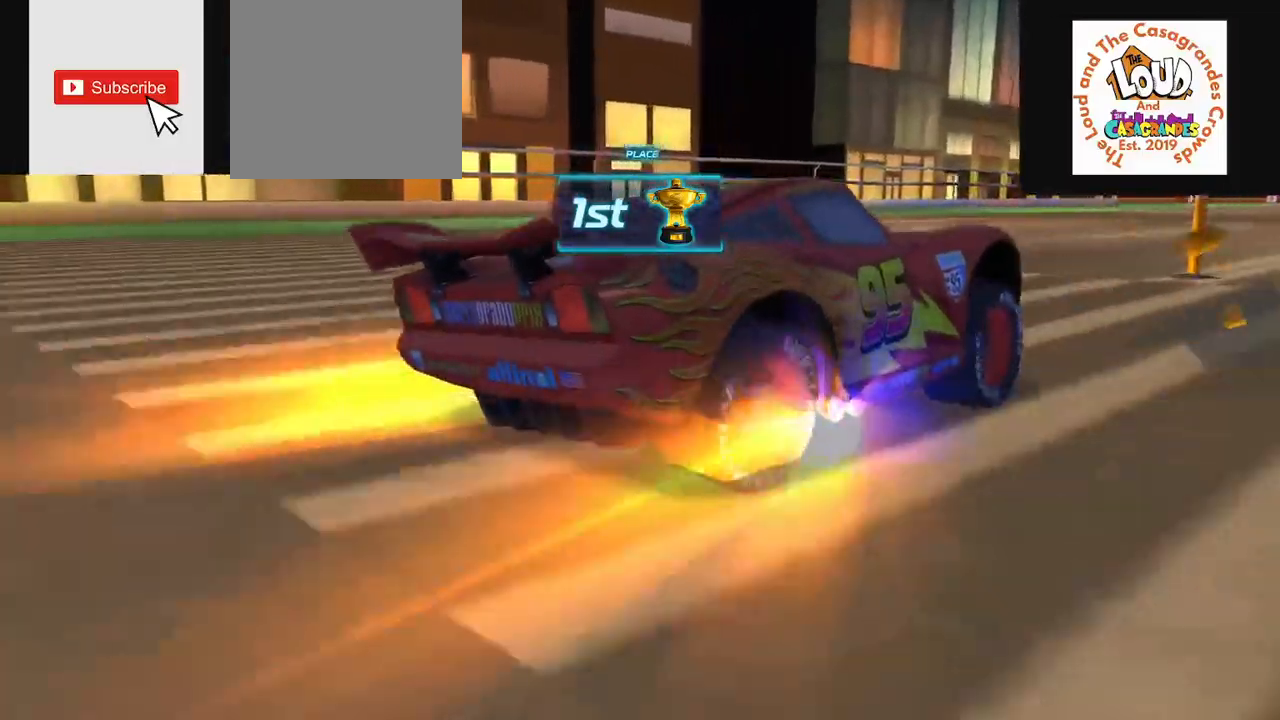
{"buttons": [], "left_stick": "center", "right_stick": "center", "events": [[184, "CROSS", "down"], [300, "CROSS", "up"], [400, "CROSS", "down"], [484, "CROSS", "up"]]}
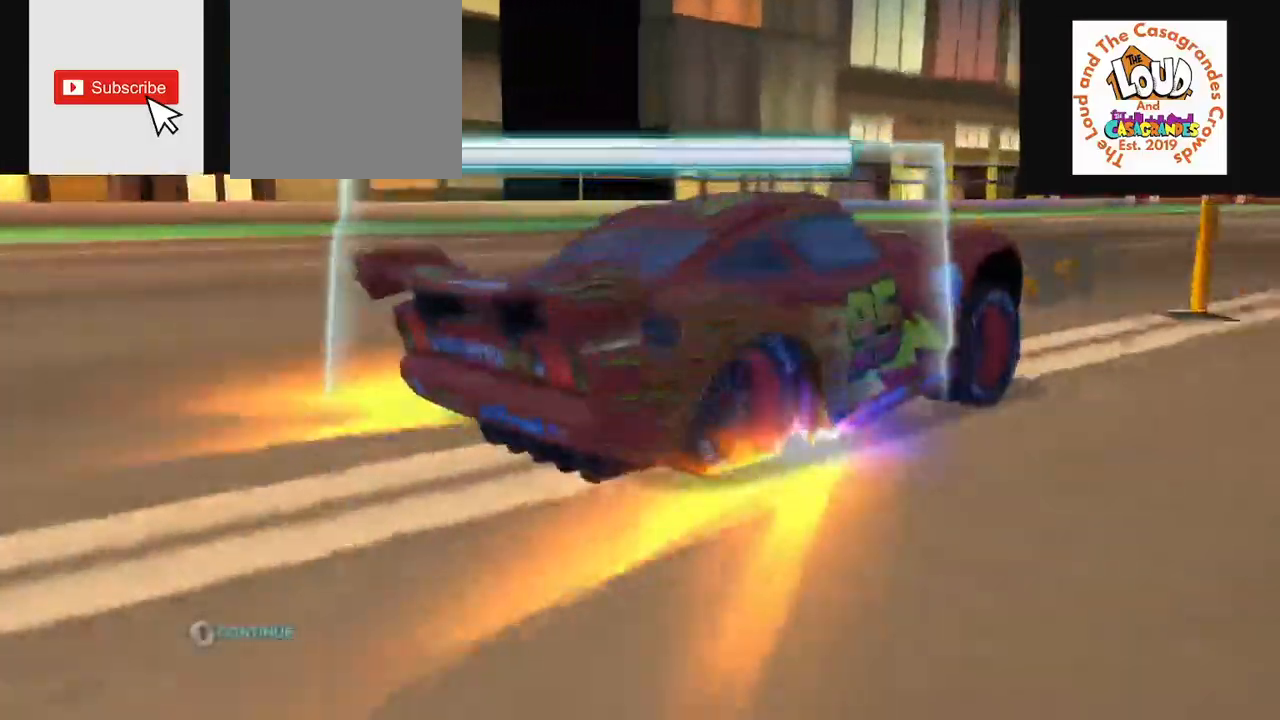
{"buttons": [], "left_stick": "center", "right_stick": "center", "events": []}
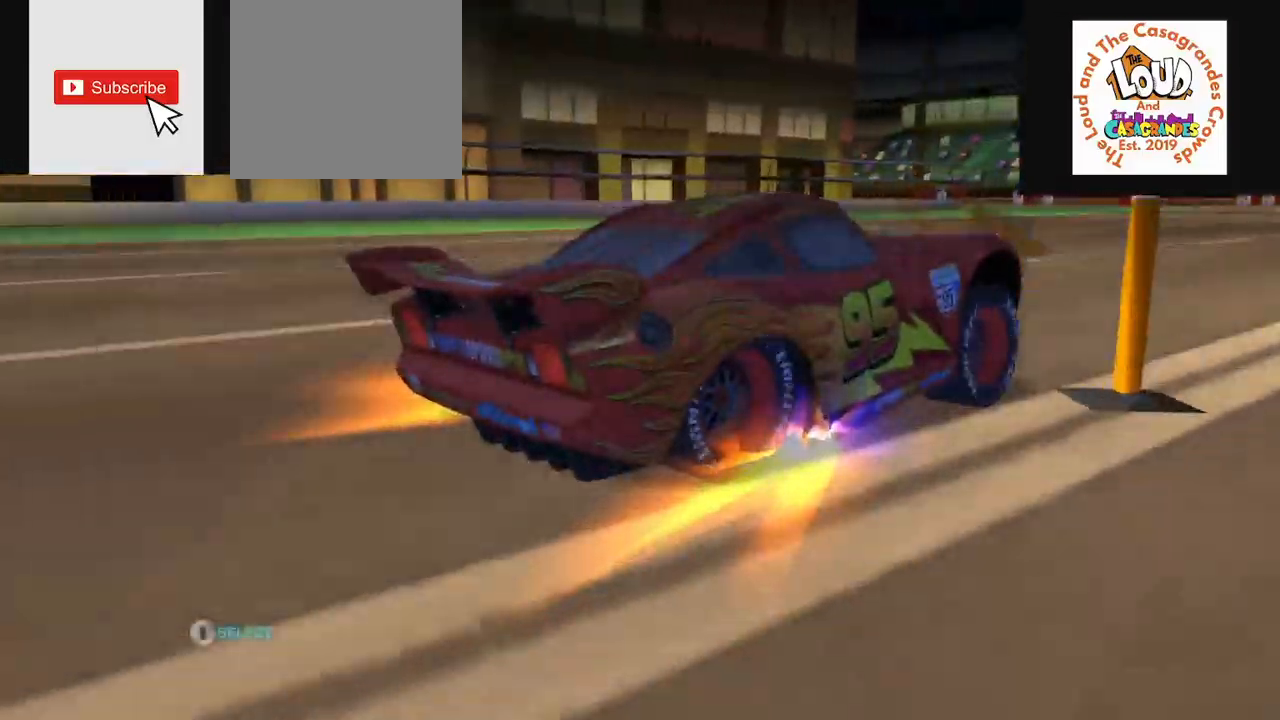
{"buttons": [], "left_stick": "center", "right_stick": "center", "events": [[250, "CROSS", "down"], [350, "CROSS", "up"], [434, "CROSS", "down"], [501, "CROSS", "up"]]}
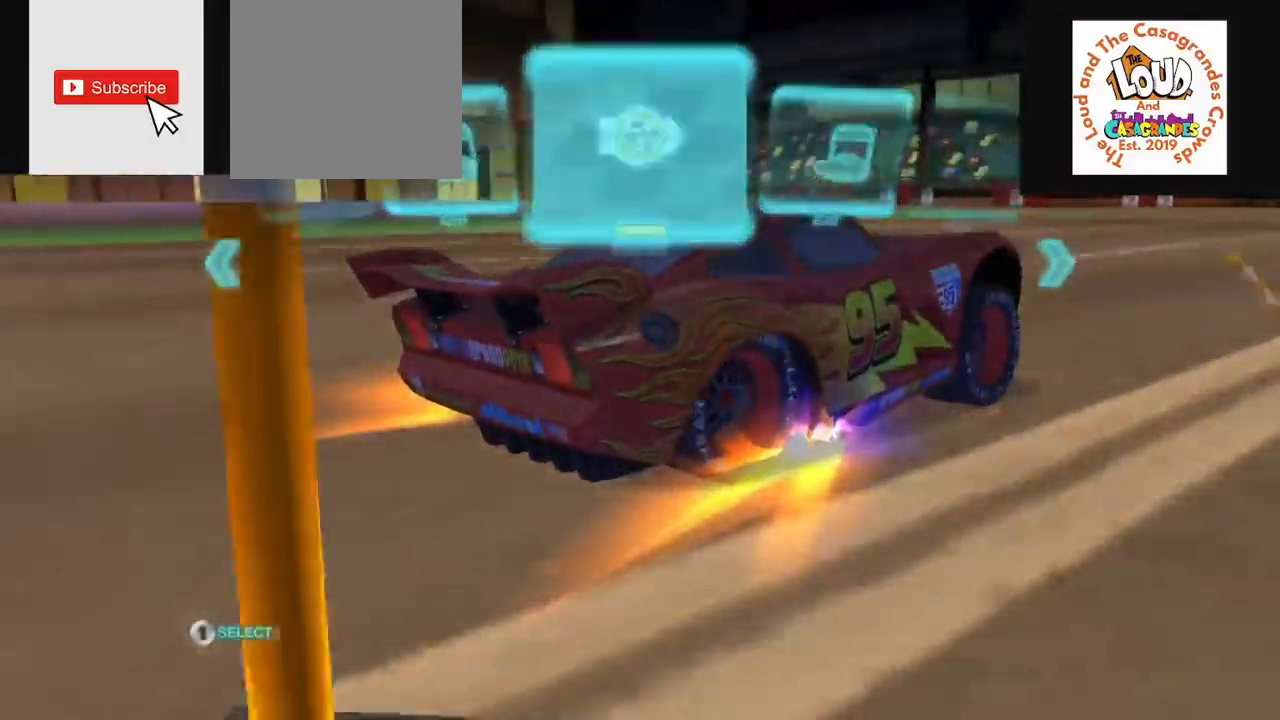
{"buttons": [], "left_stick": "center", "right_stick": "center", "events": [[133, "CROSS", "down"], [200, "CROSS", "up"], [350, "CROSS", "down"], [433, "CROSS", "up"]]}